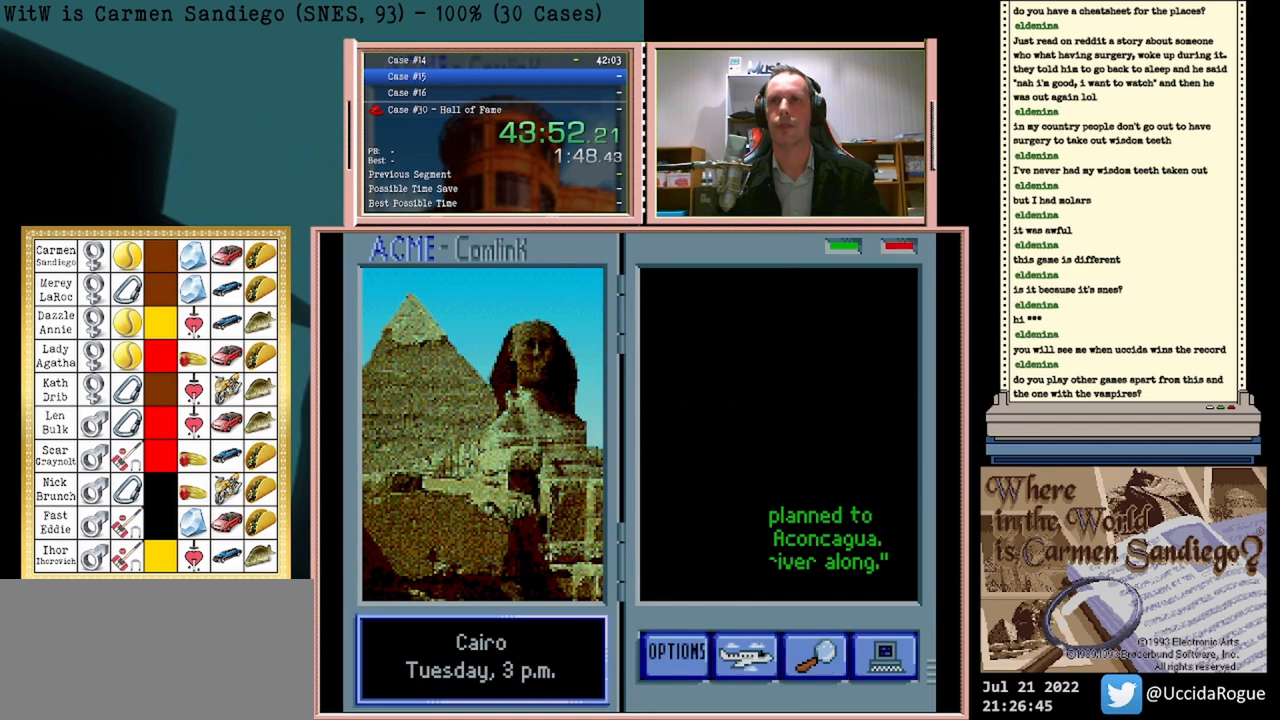
Gameplay with a controller (Nintendo layout); each line is a JSON object with the inputs held at the frame after it. "events" lists button and stick changes between this image and that frame as [ms after this image, input, new state], when the widget could be followed in between. Not read: L2 L3 R2 R3 left_stick right_stick.
{"buttons": [], "events": [[167, "A", "up"]]}
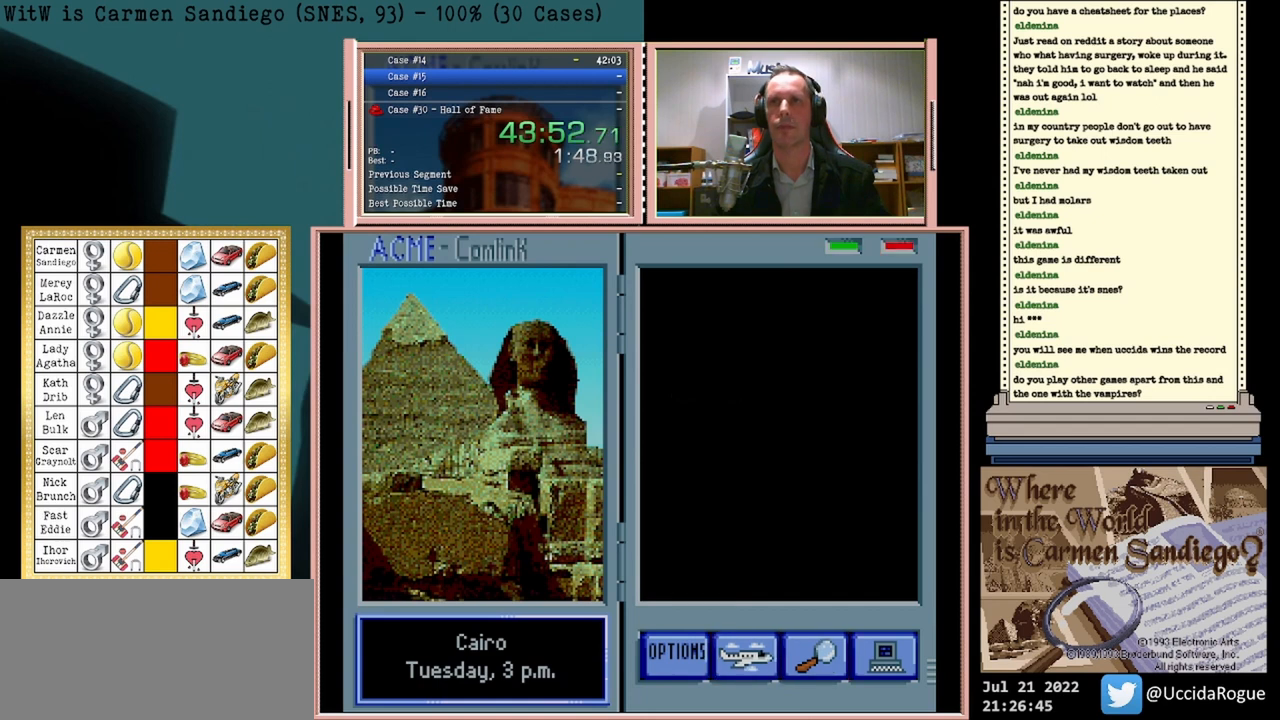
{"buttons": [], "events": [[333, "A", "down"], [500, "A", "up"]]}
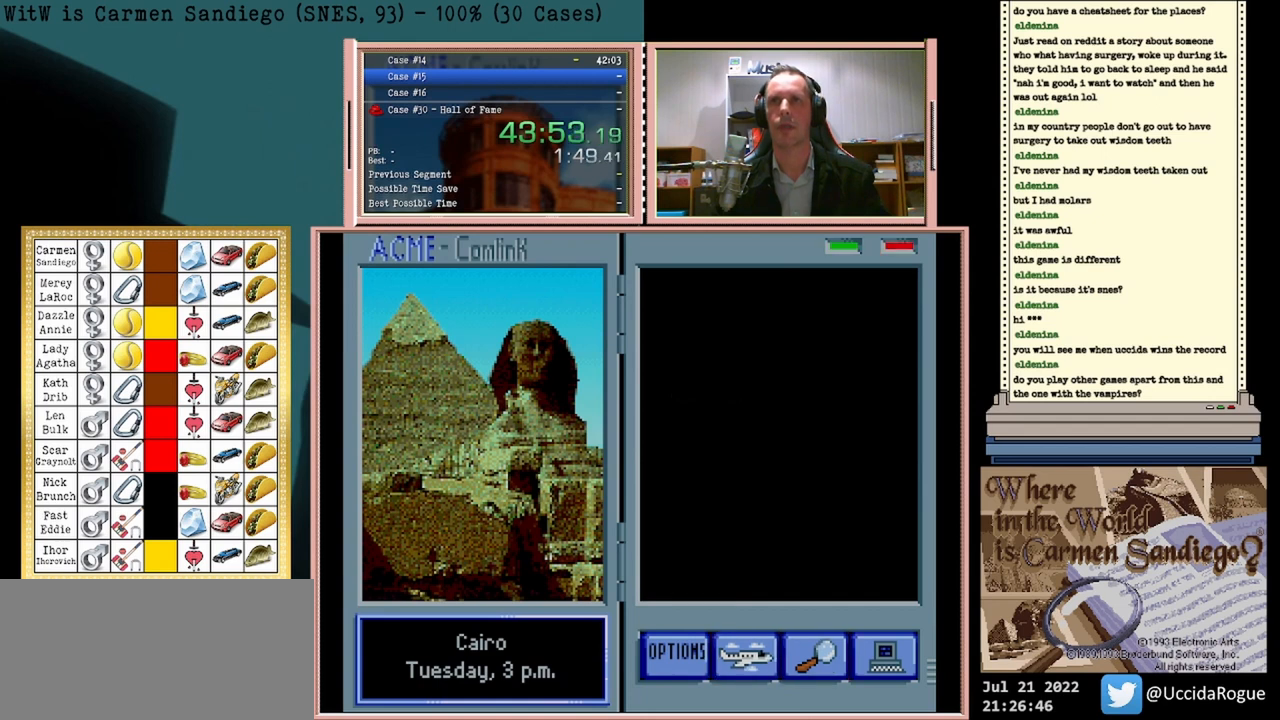
{"buttons": [], "events": []}
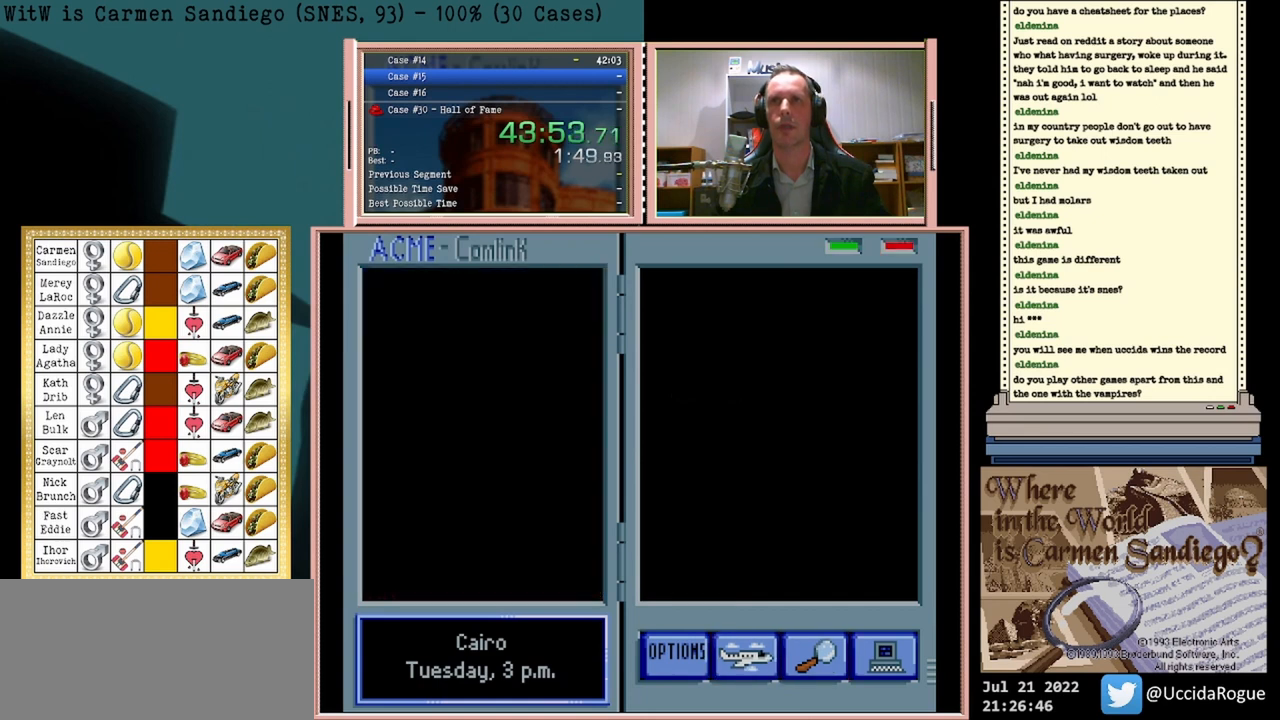
{"buttons": [], "events": []}
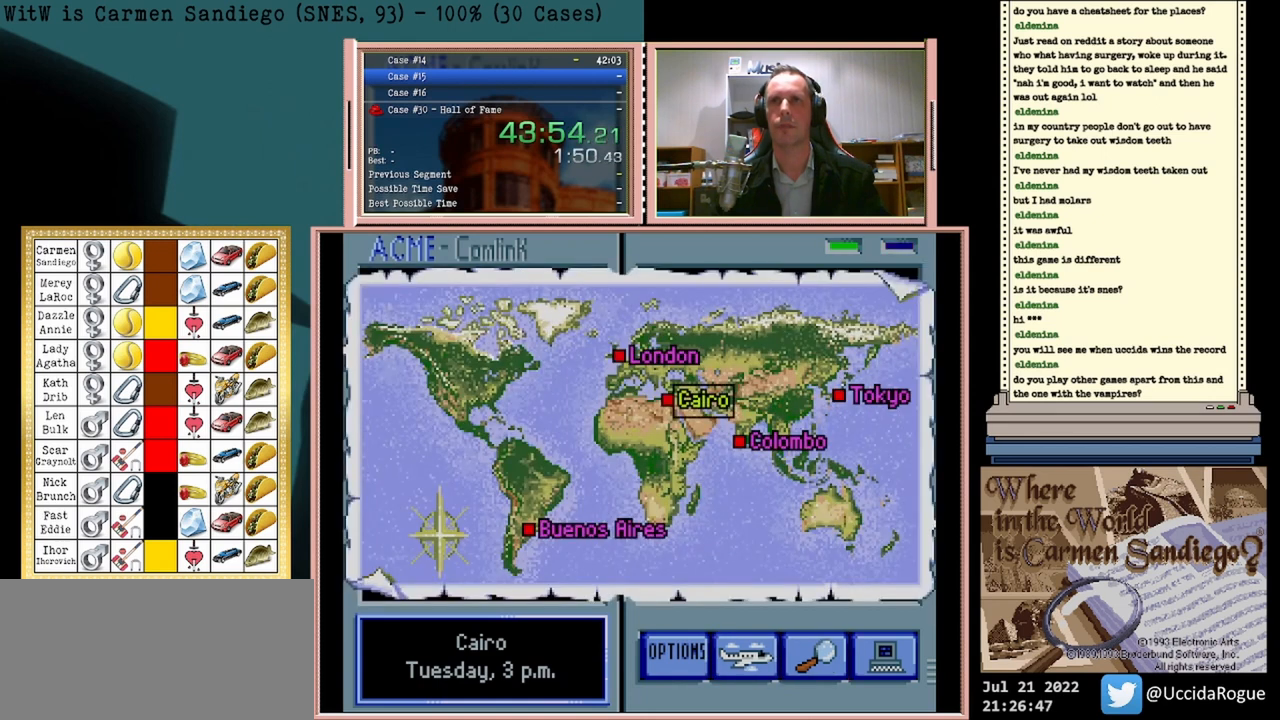
{"buttons": [], "events": []}
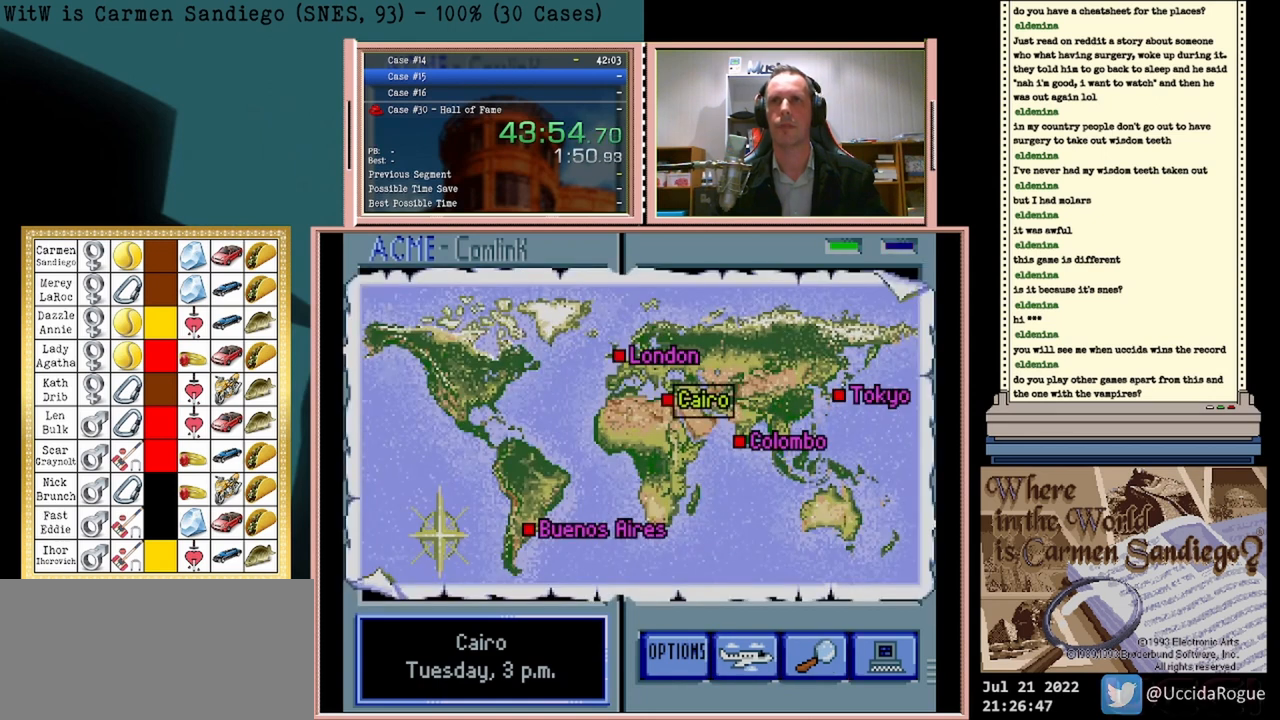
{"buttons": ["DPAD_DOWN"], "events": [[292, "DPAD_DOWN", "down"]]}
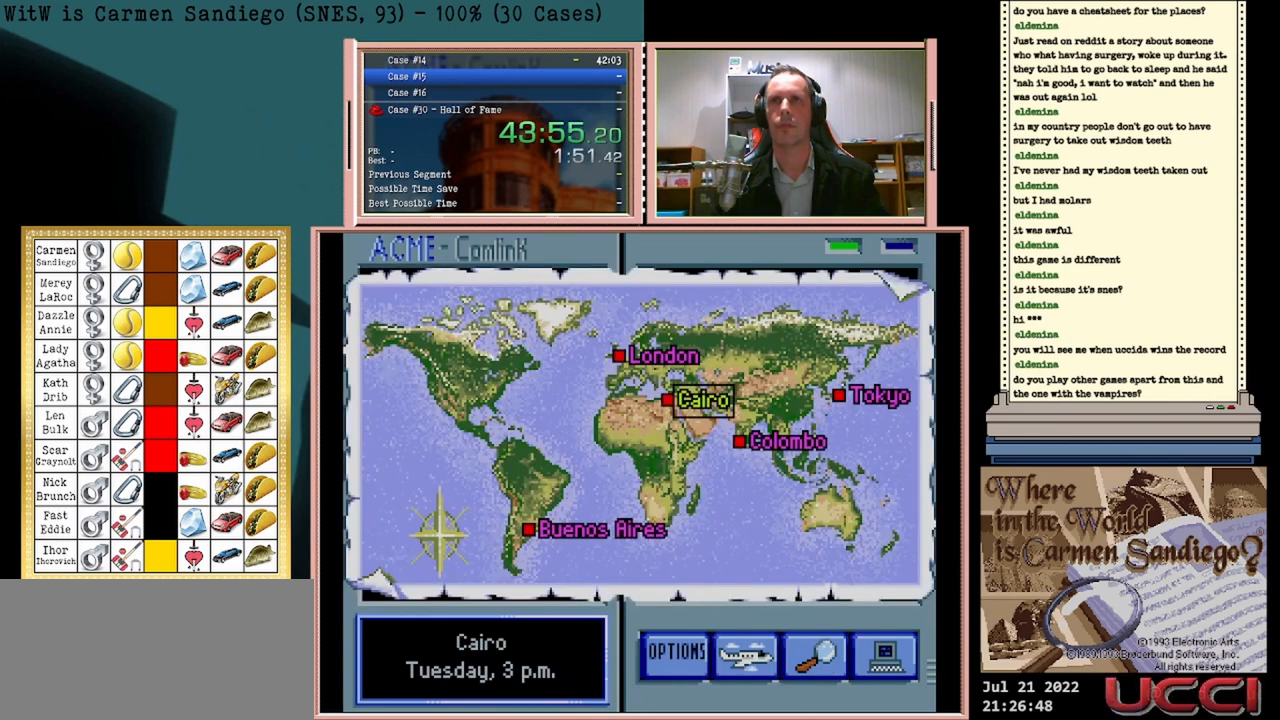
{"buttons": ["DPAD_DOWN"], "events": [[42, "DPAD_DOWN", "up"], [458, "DPAD_DOWN", "down"]]}
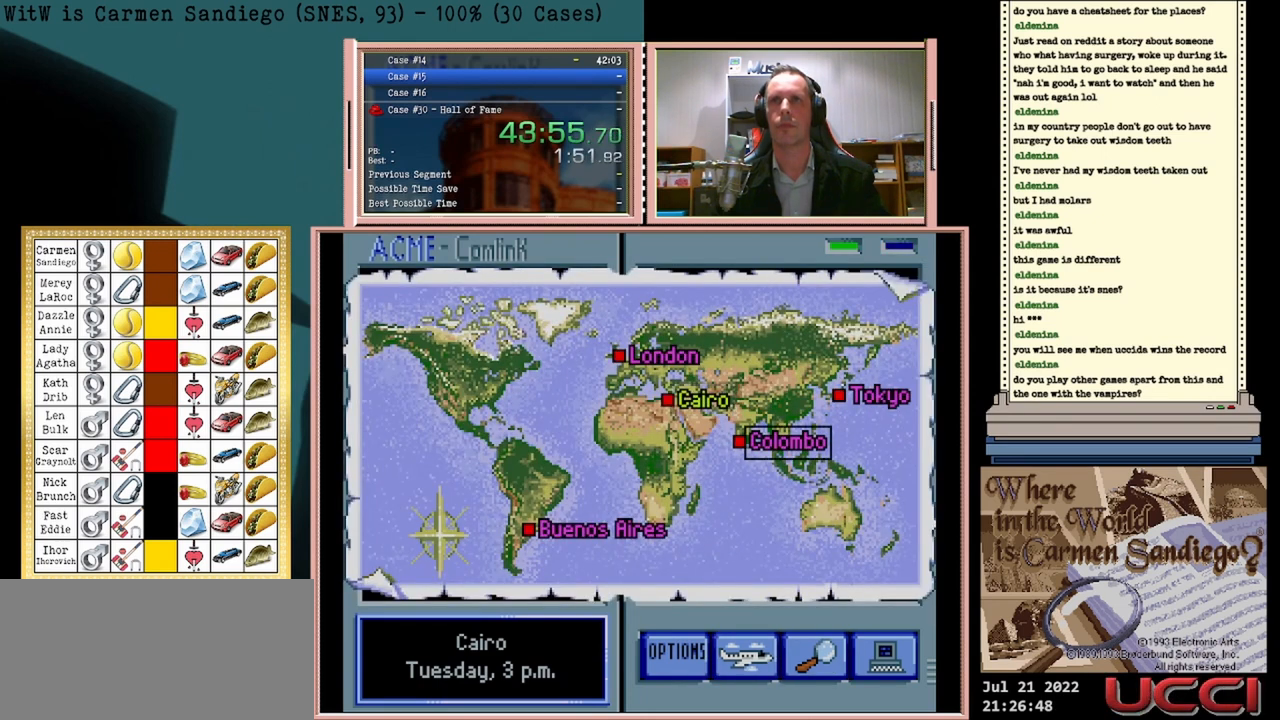
{"buttons": [], "events": [[208, "DPAD_DOWN", "up"]]}
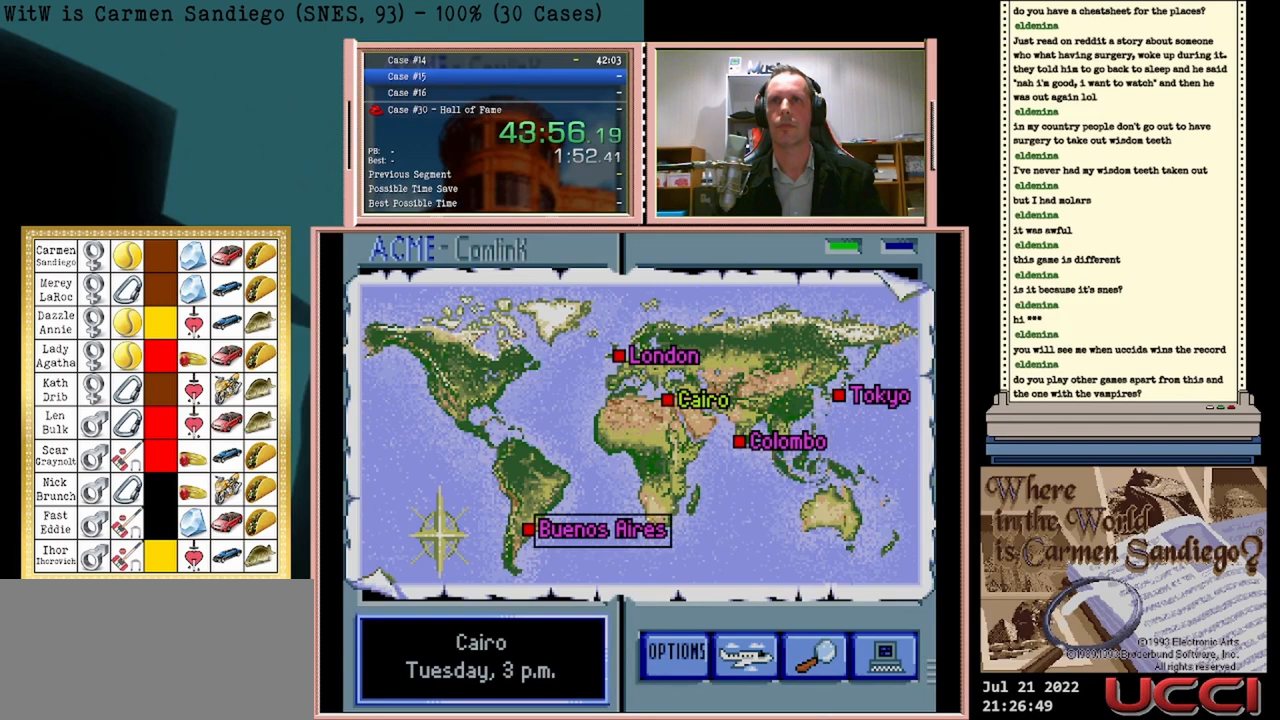
{"buttons": ["A"], "events": [[208, "A", "down"]]}
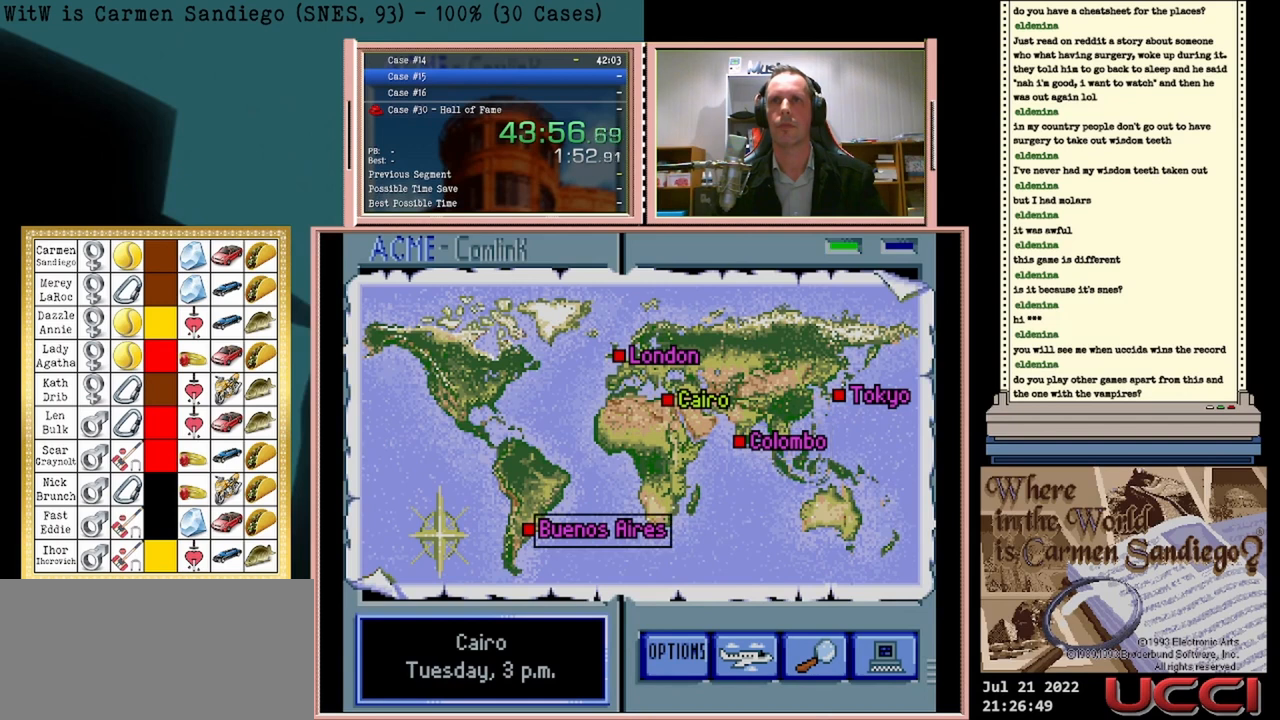
{"buttons": ["A"], "events": [[83, "A", "up"], [208, "A", "down"]]}
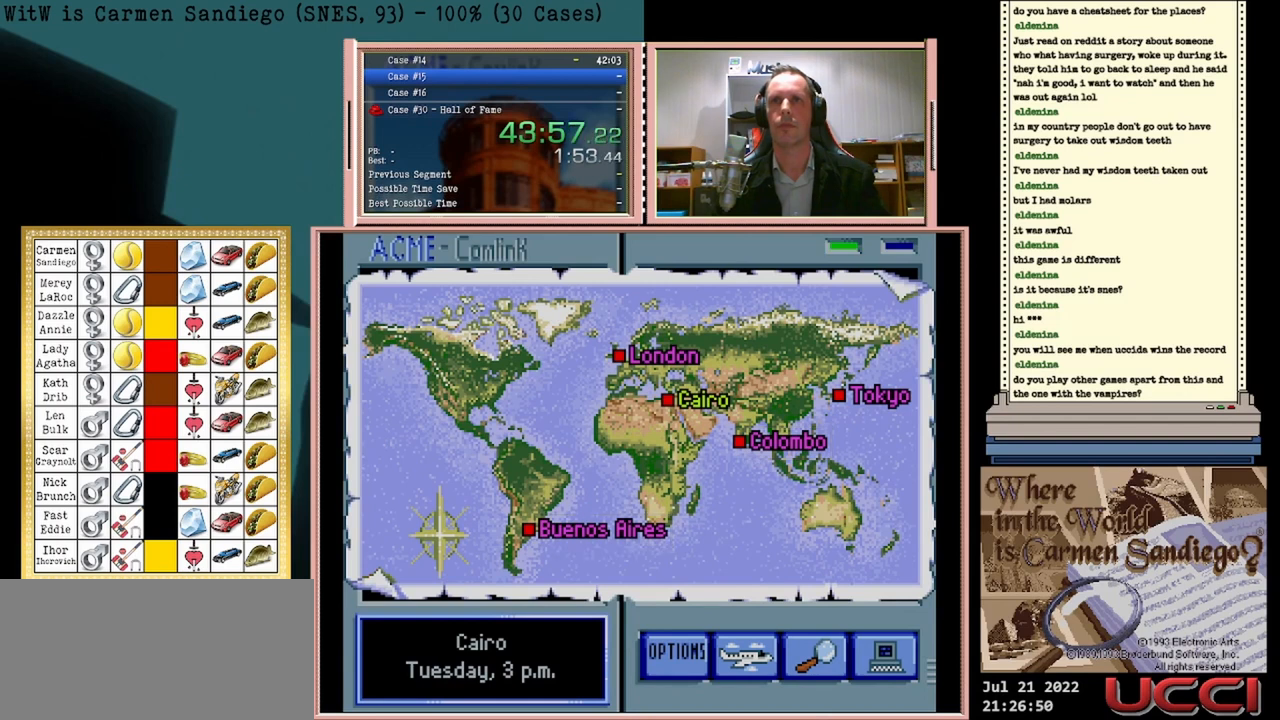
{"buttons": ["A"], "events": []}
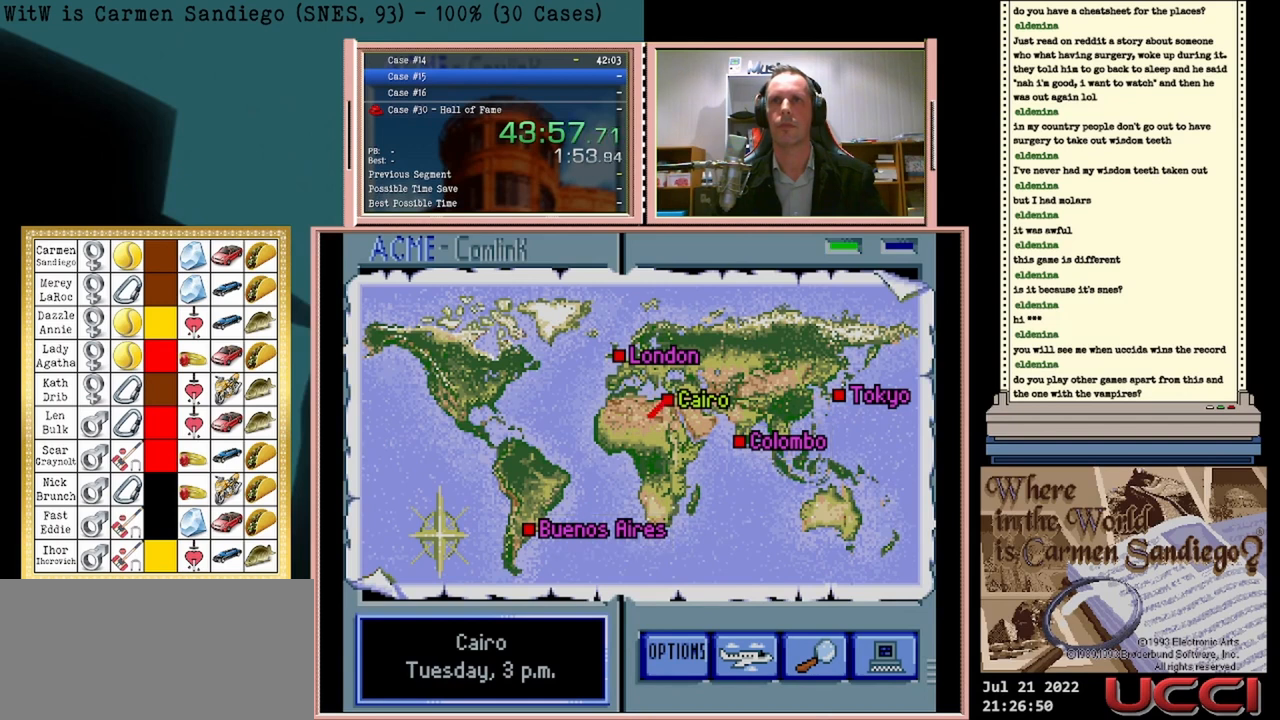
{"buttons": ["A"], "events": []}
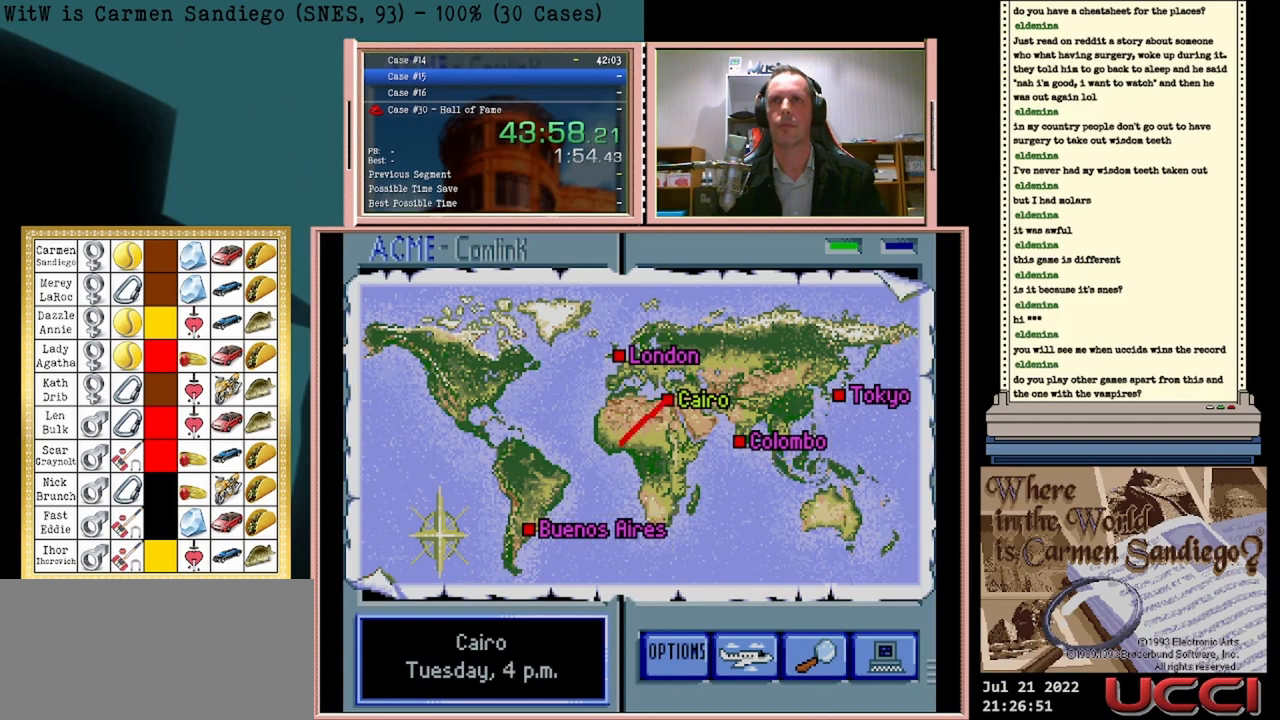
{"buttons": ["A"], "events": []}
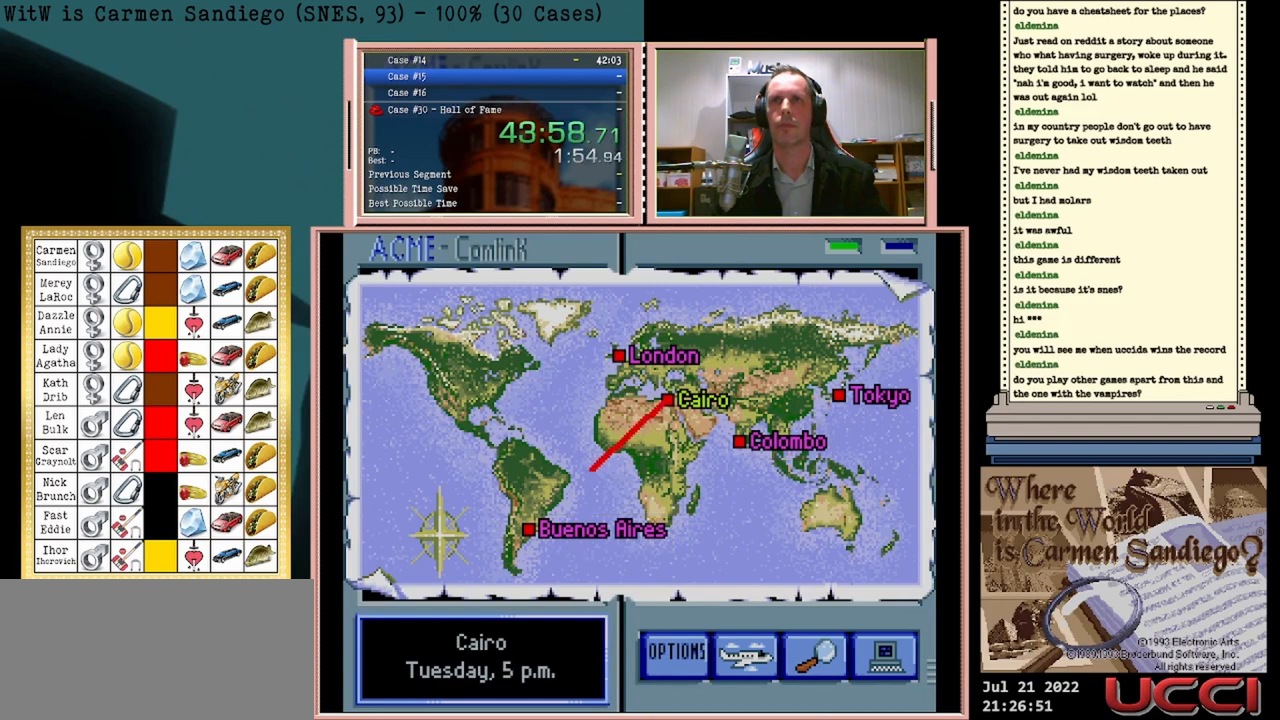
{"buttons": ["A"], "events": []}
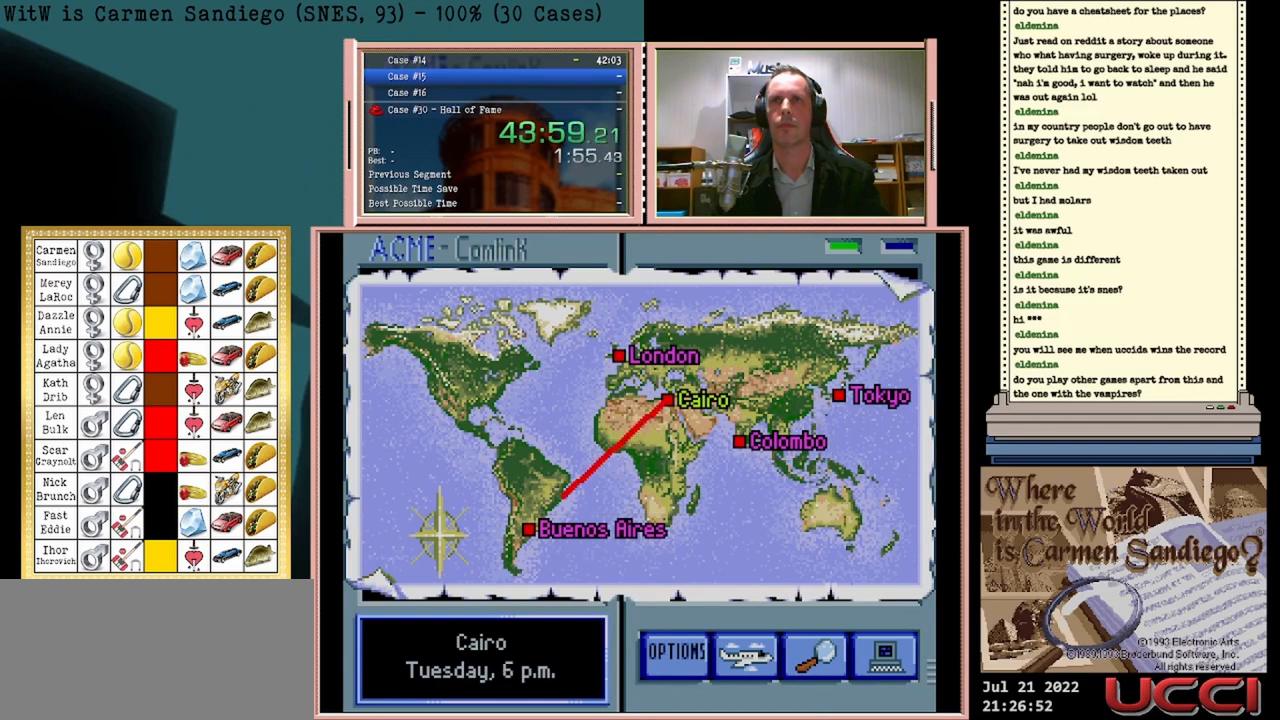
{"buttons": ["A"], "events": []}
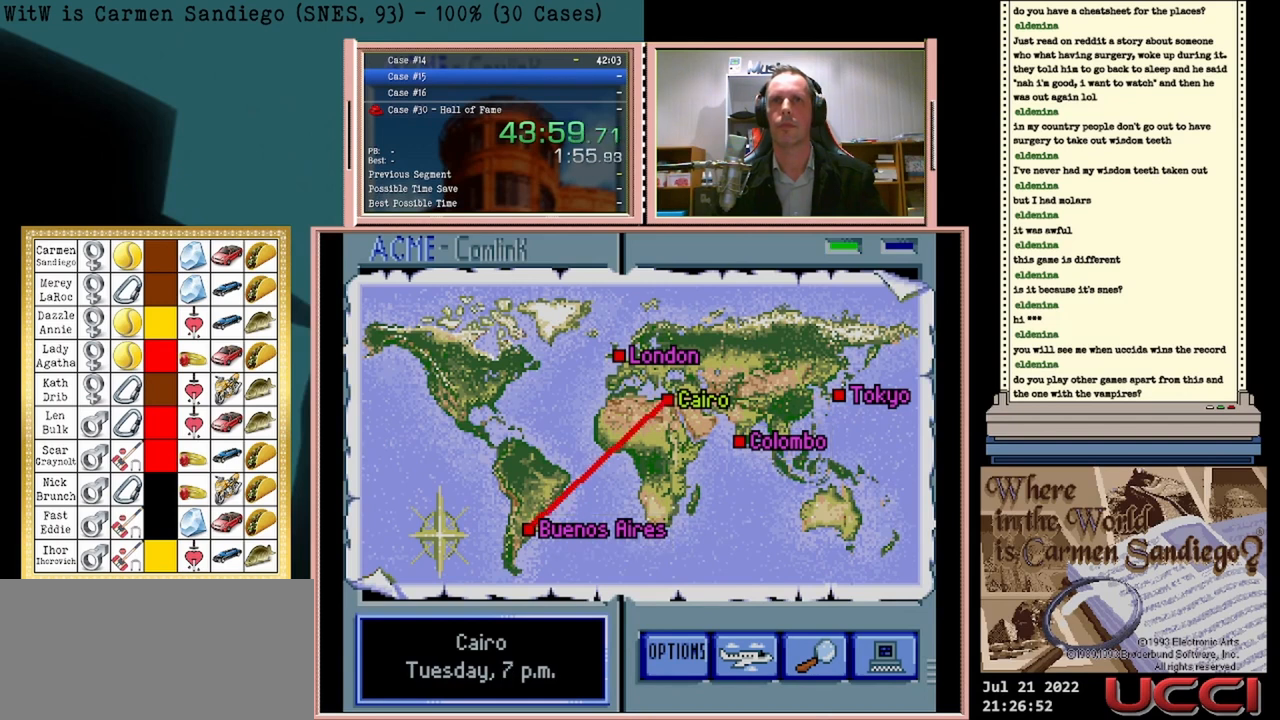
{"buttons": ["A"], "events": []}
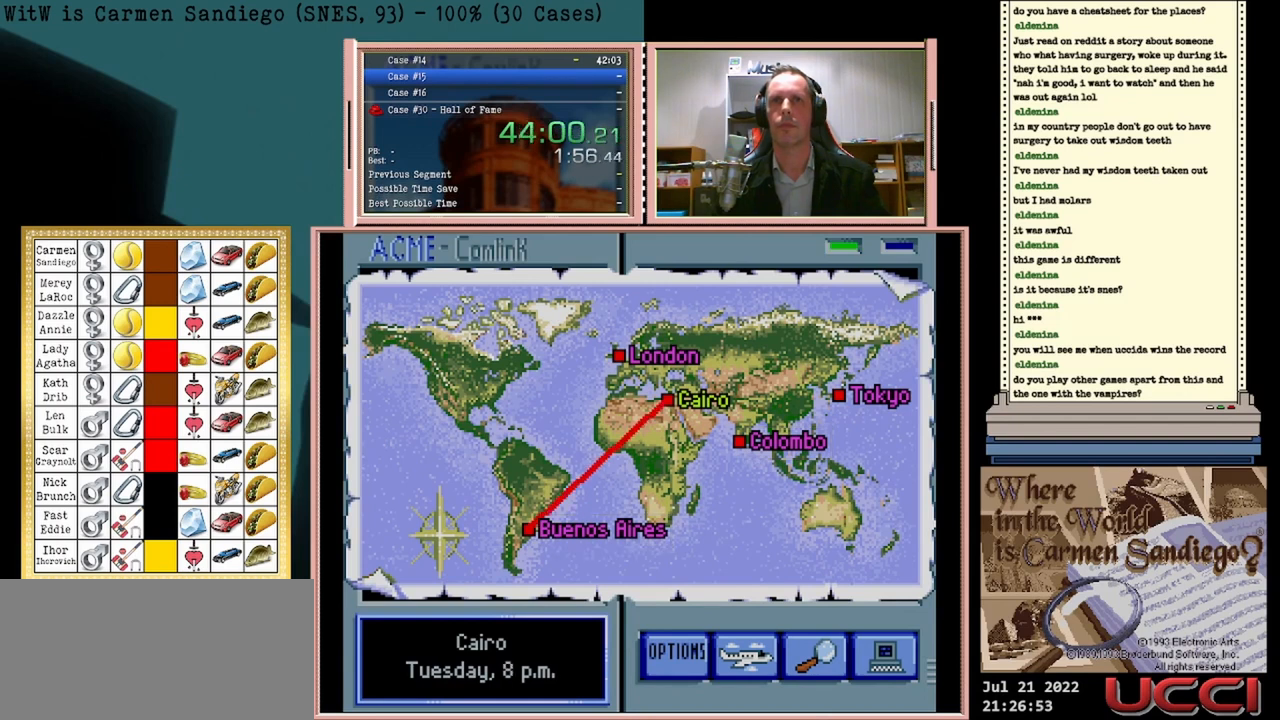
{"buttons": ["A"], "events": []}
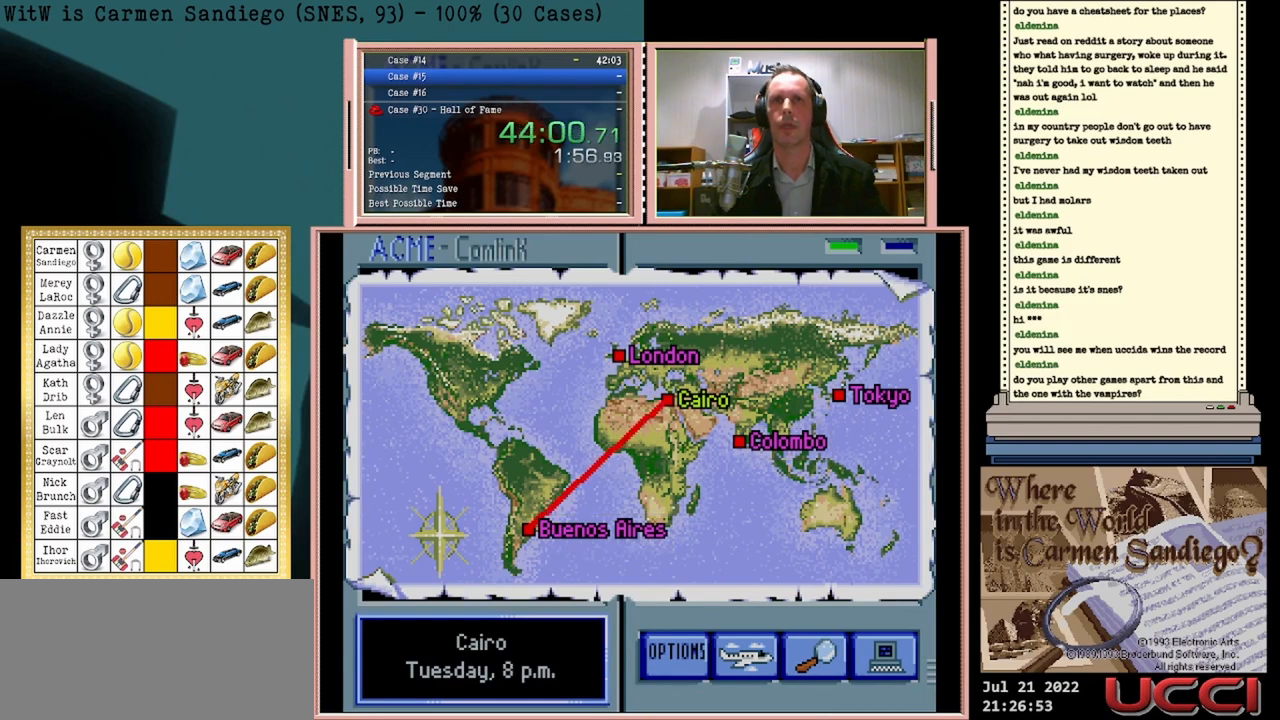
{"buttons": ["A"], "events": []}
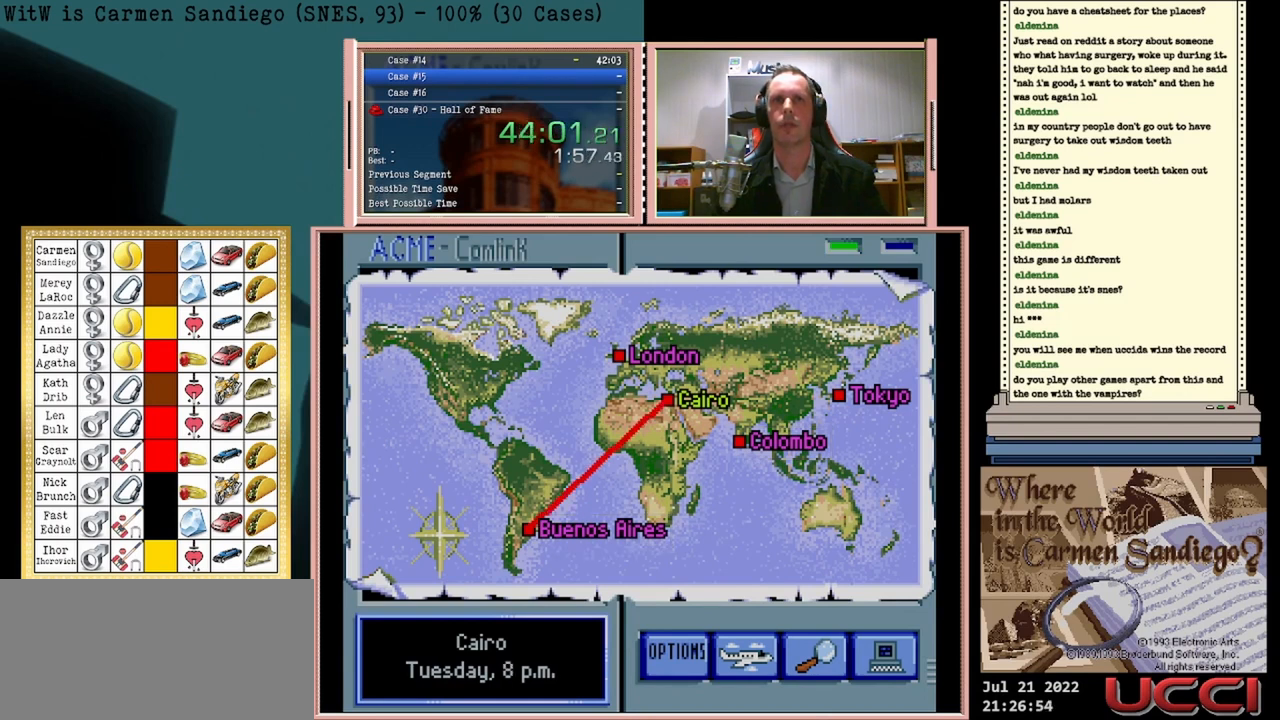
{"buttons": ["A"], "events": []}
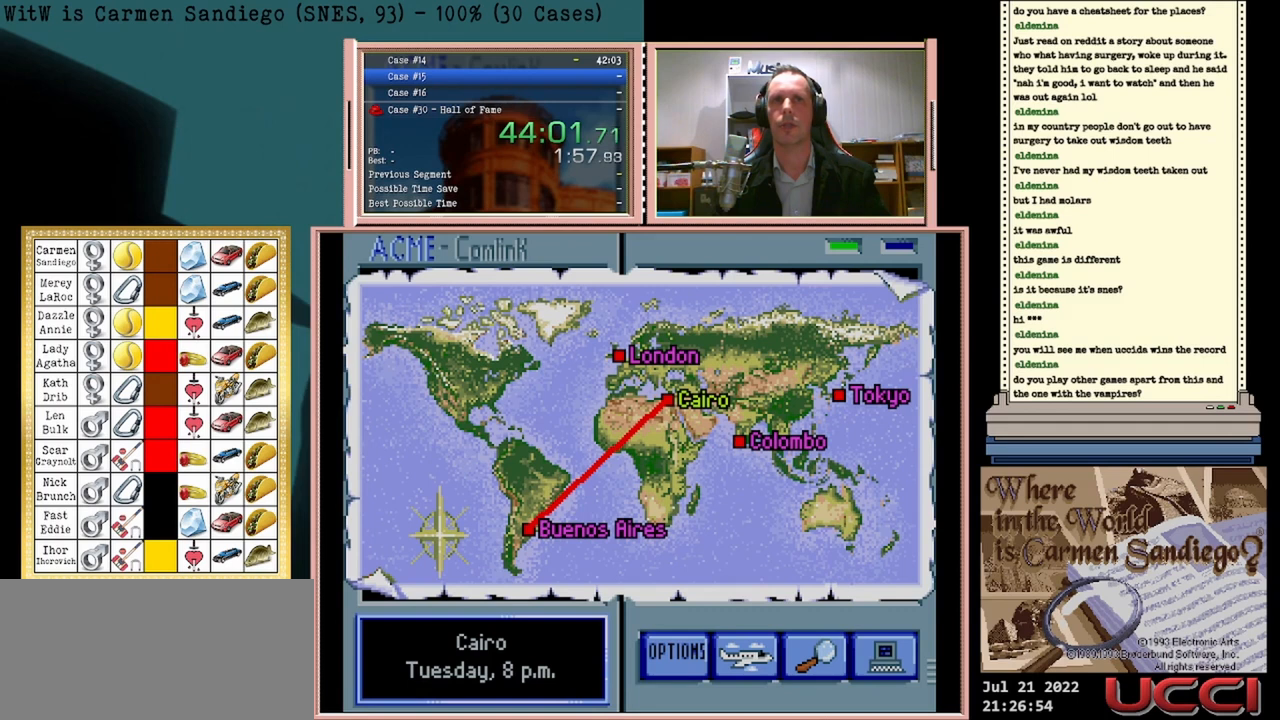
{"buttons": ["A"], "events": []}
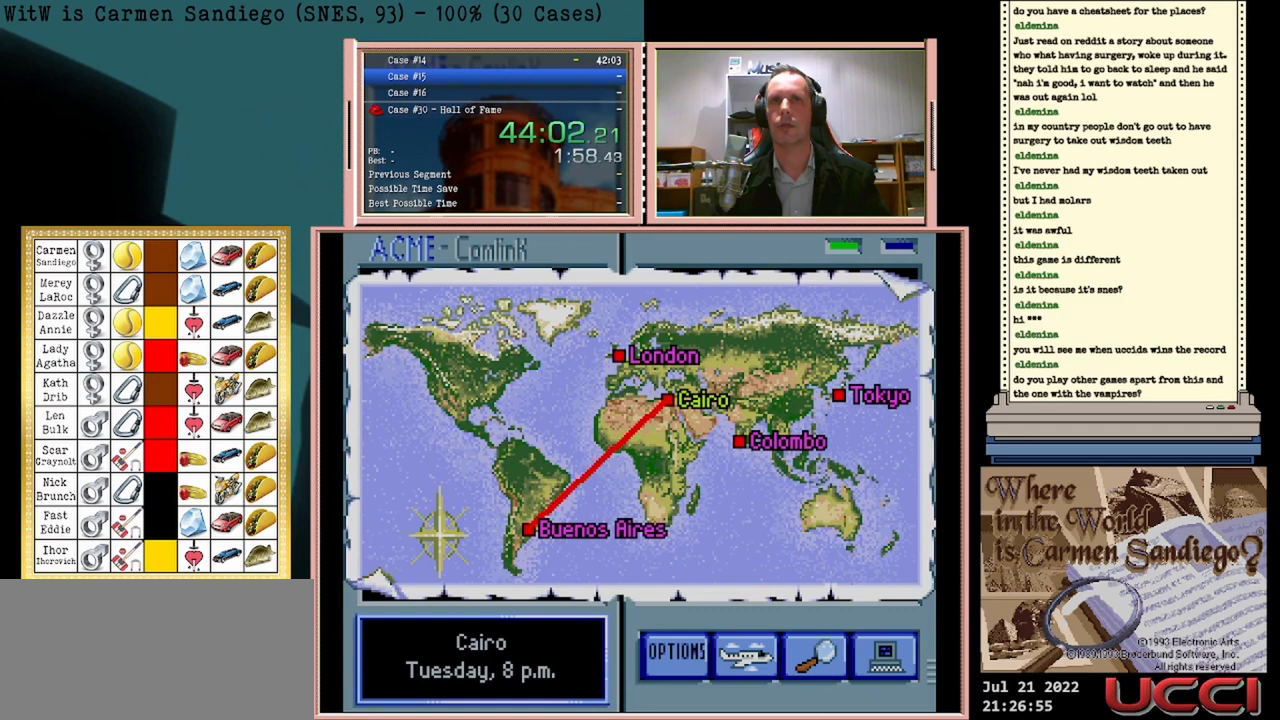
{"buttons": ["A"], "events": []}
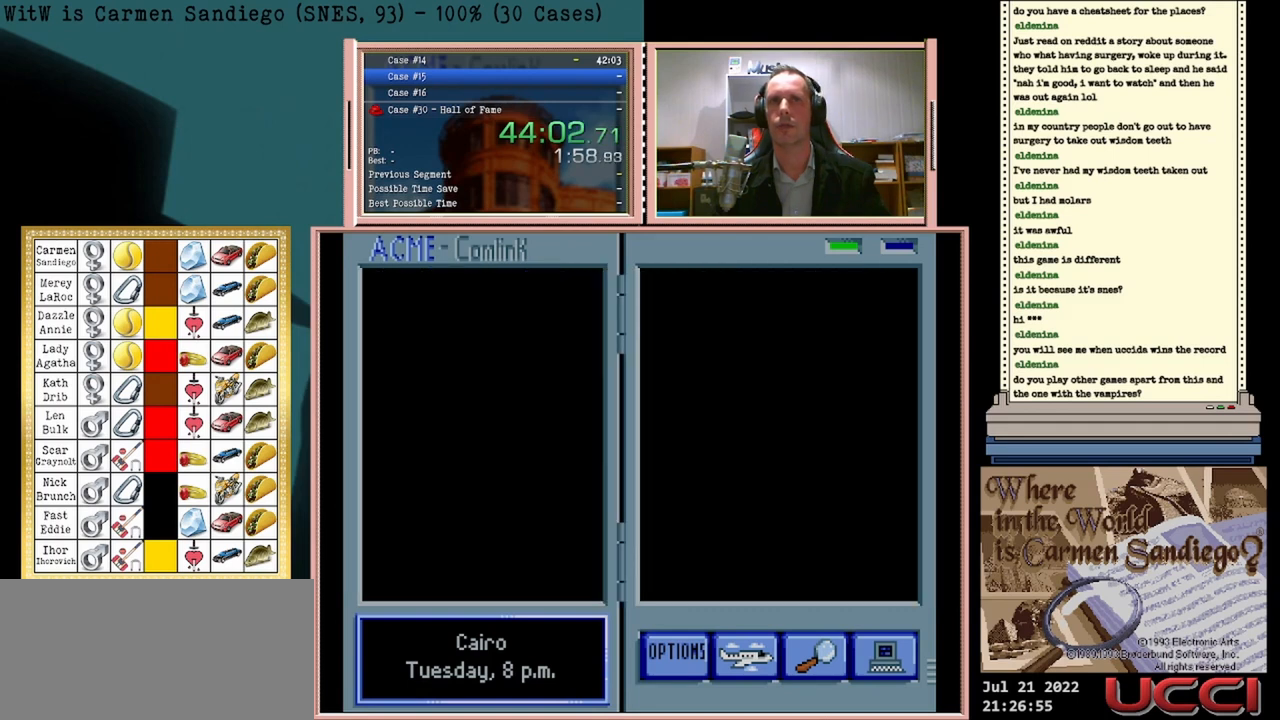
{"buttons": [], "events": [[83, "A", "up"]]}
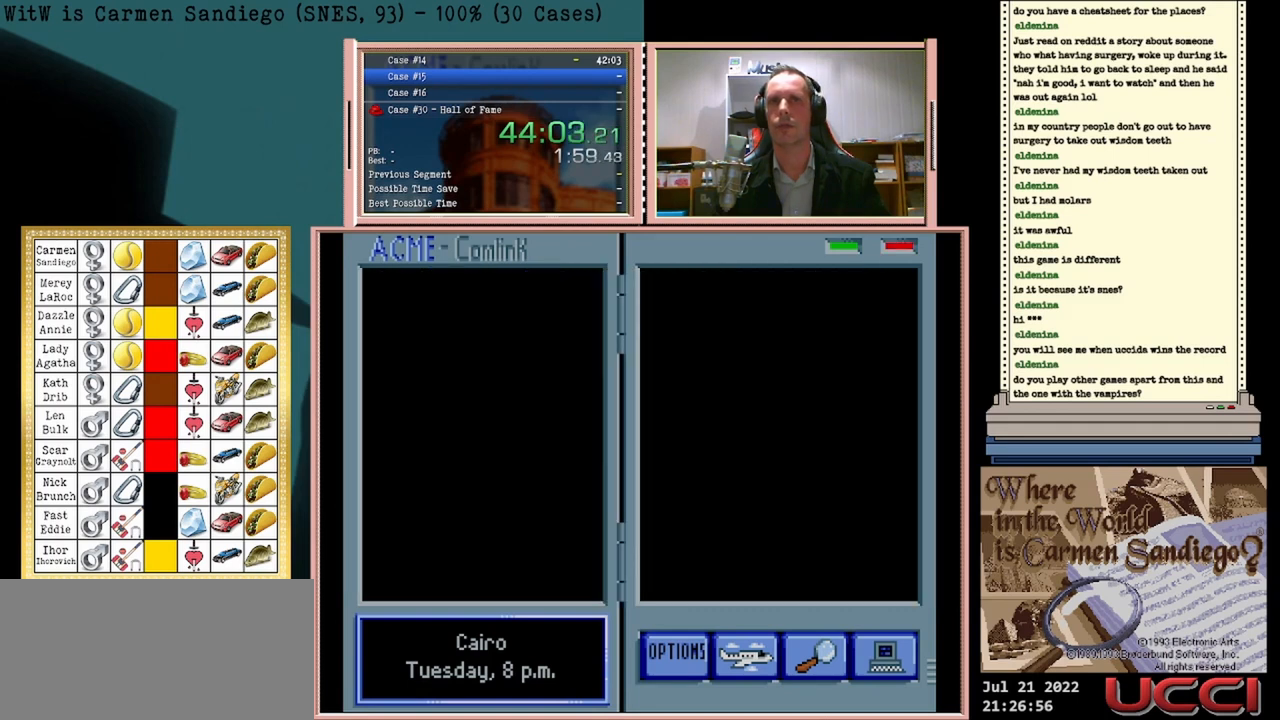
{"buttons": [], "events": []}
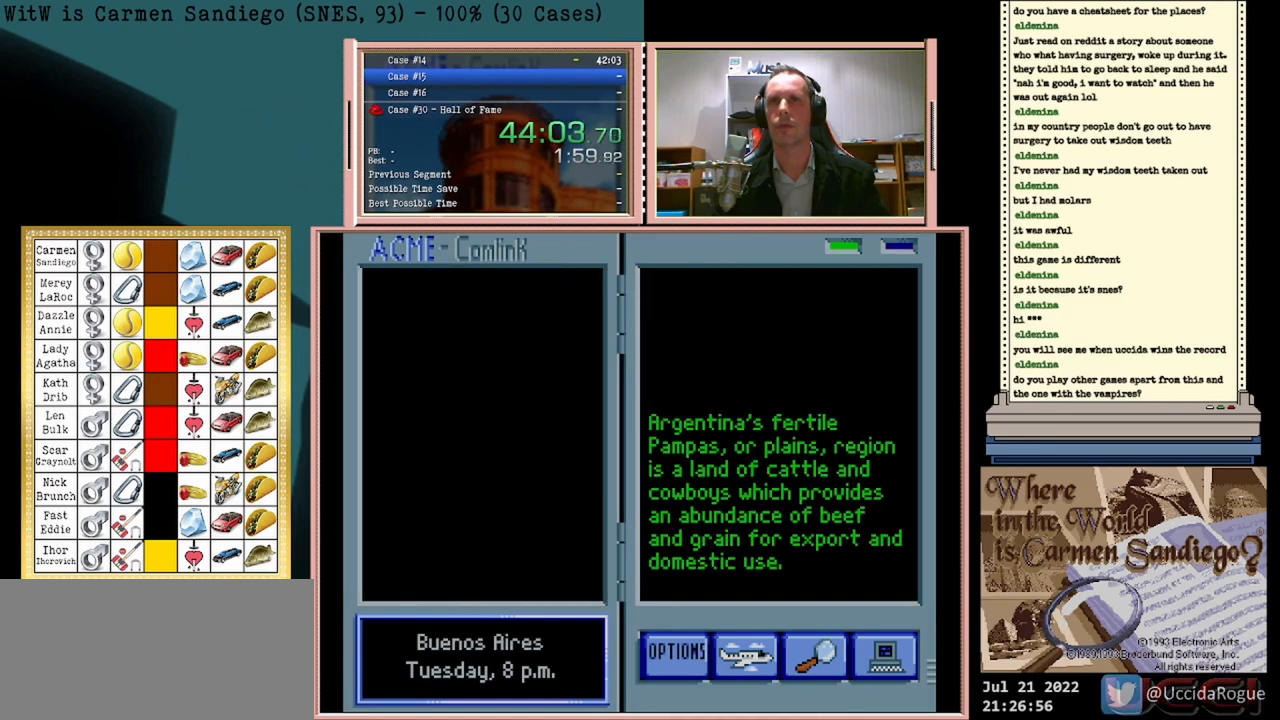
{"buttons": ["DPAD_RIGHT"], "events": [[83, "DPAD_RIGHT", "down"]]}
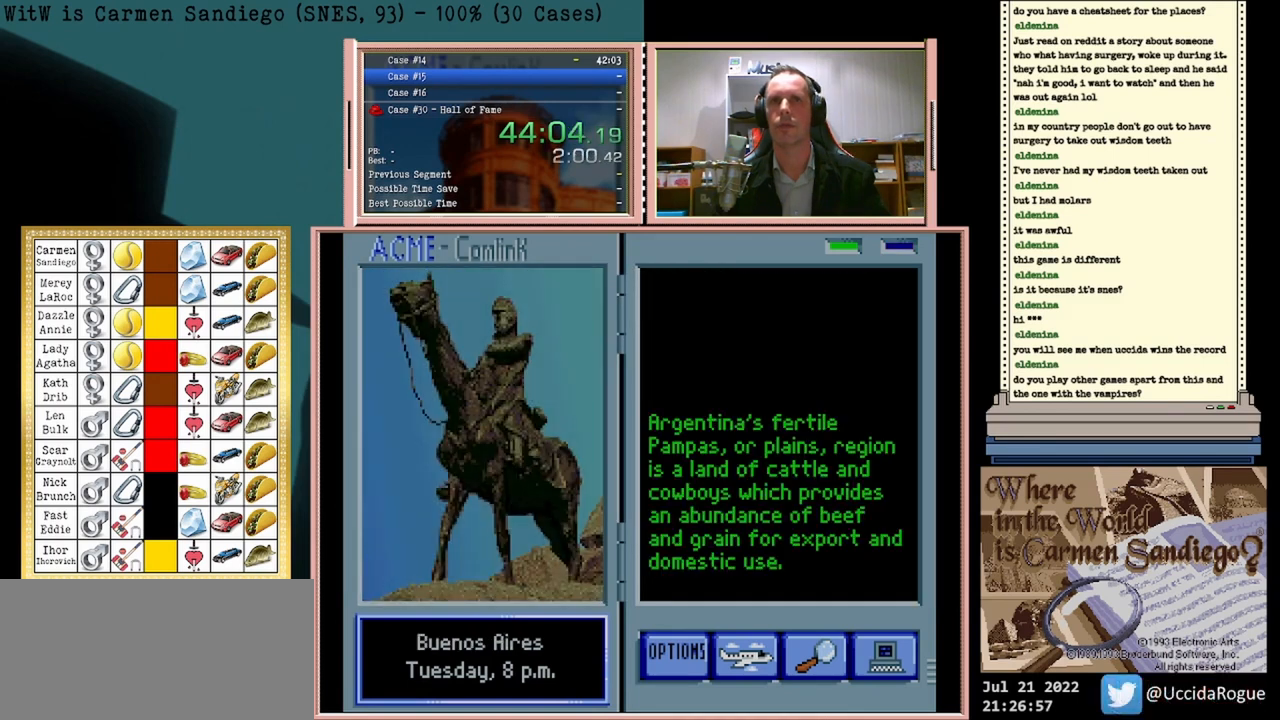
{"buttons": ["DPAD_RIGHT"], "events": []}
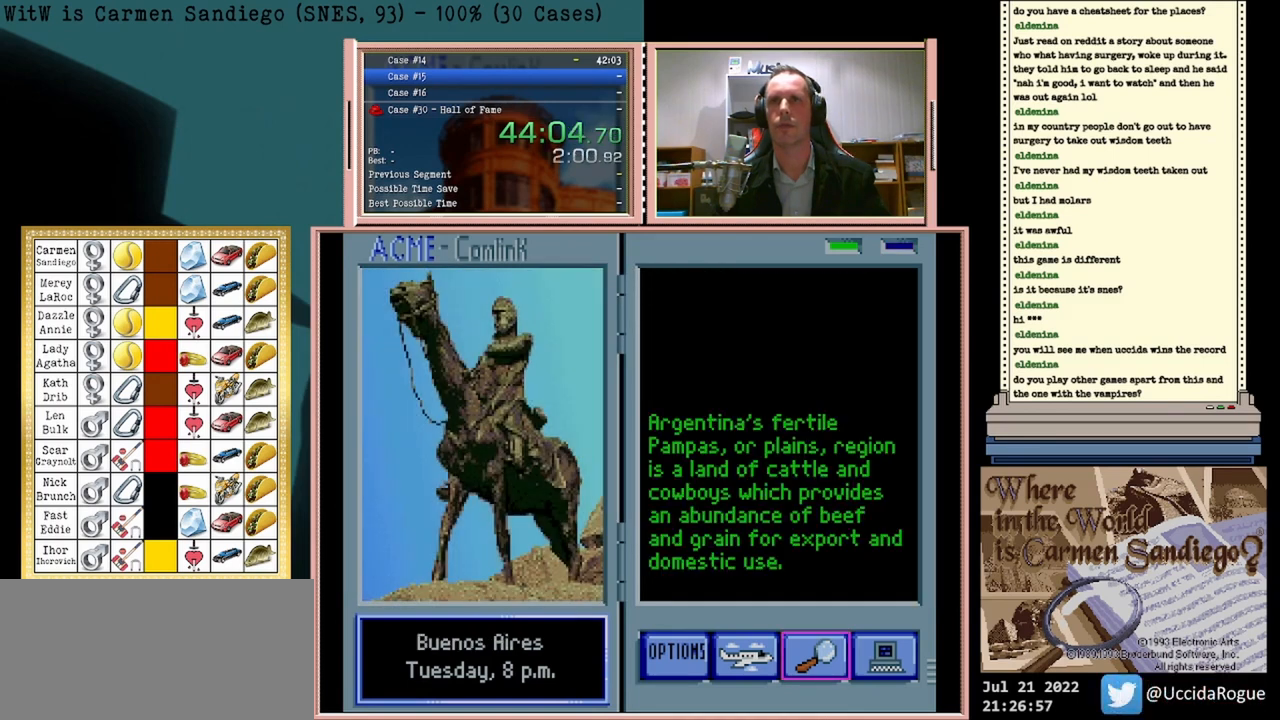
{"buttons": ["A"], "events": [[167, "DPAD_RIGHT", "up"], [500, "A", "down"]]}
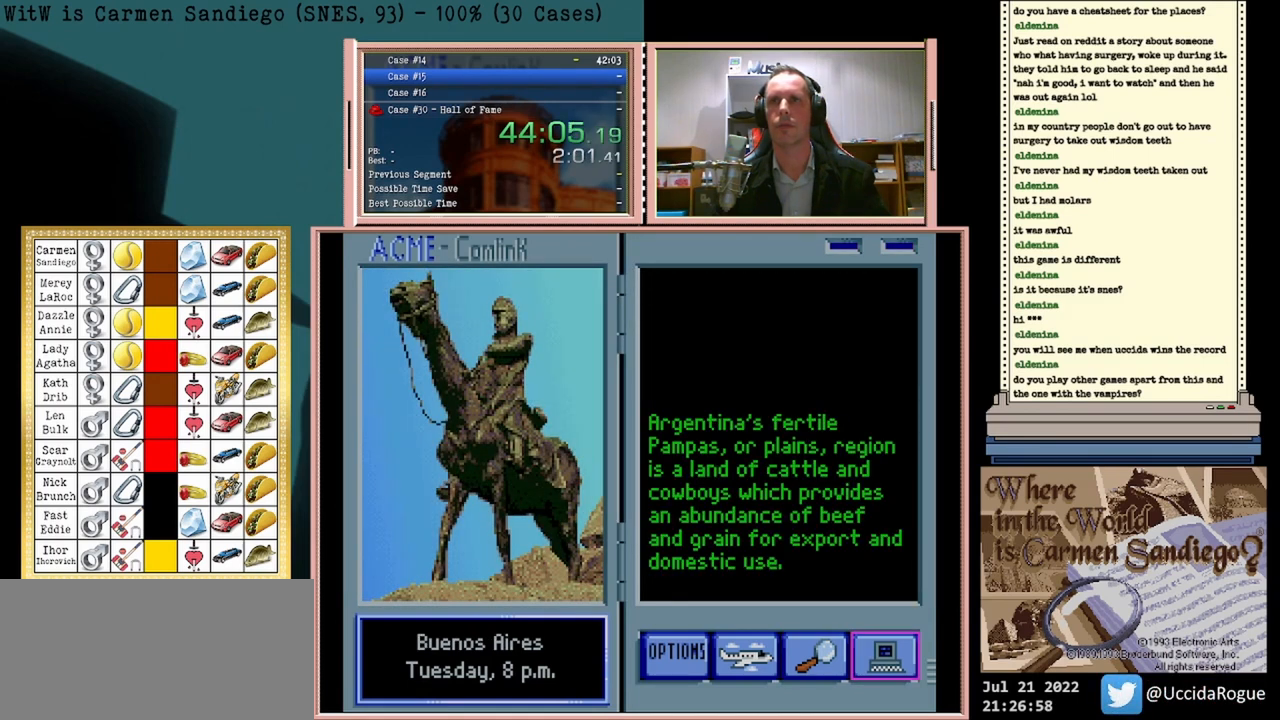
{"buttons": [], "events": [[125, "A", "up"]]}
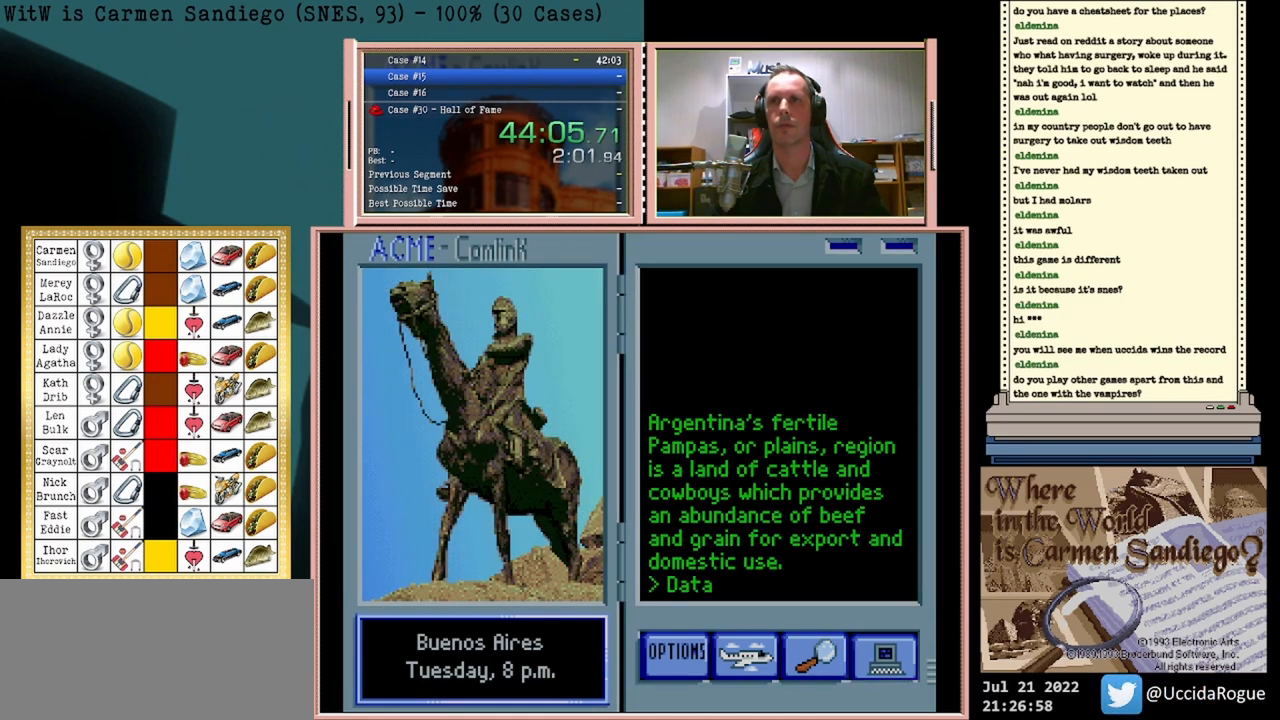
{"buttons": [], "events": []}